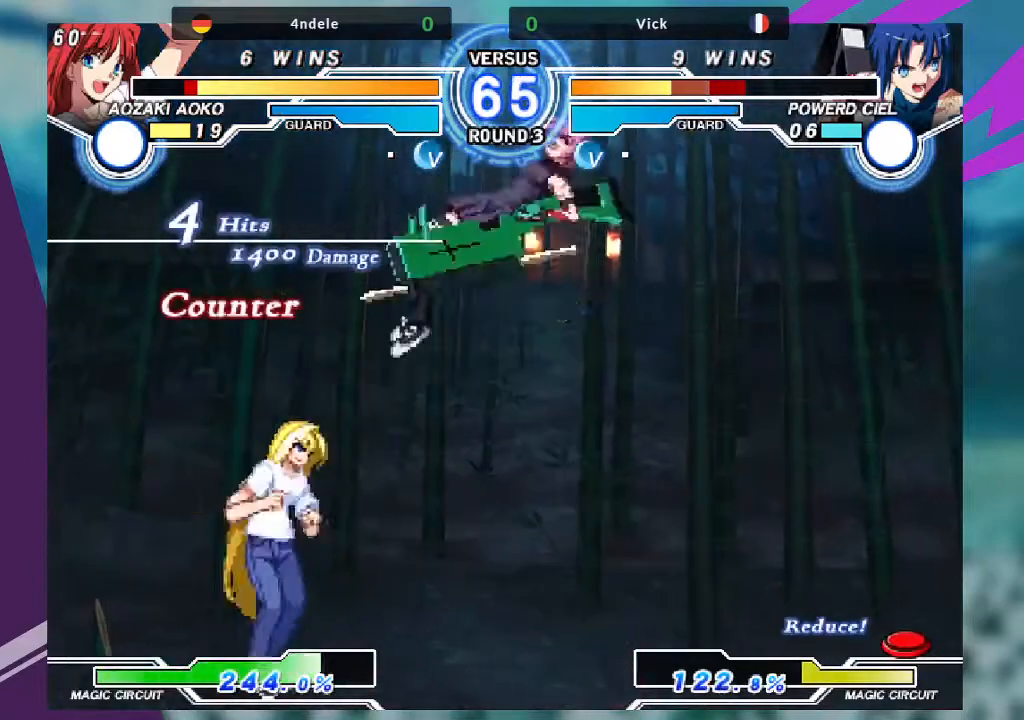
Gameplay with a controller (arcade stick); each line is a JSON object with the inputs held at the frame after it. "events" lists button and stick changes between this image and that frame as [ms after this image, input, new state], when the widget could be followed in between. Not read: L3 R3.
{"buttons": ["SQUARE"], "left_stick": "right", "events": [[167, "left_stick", "right"], [500, "SQUARE", "down"]]}
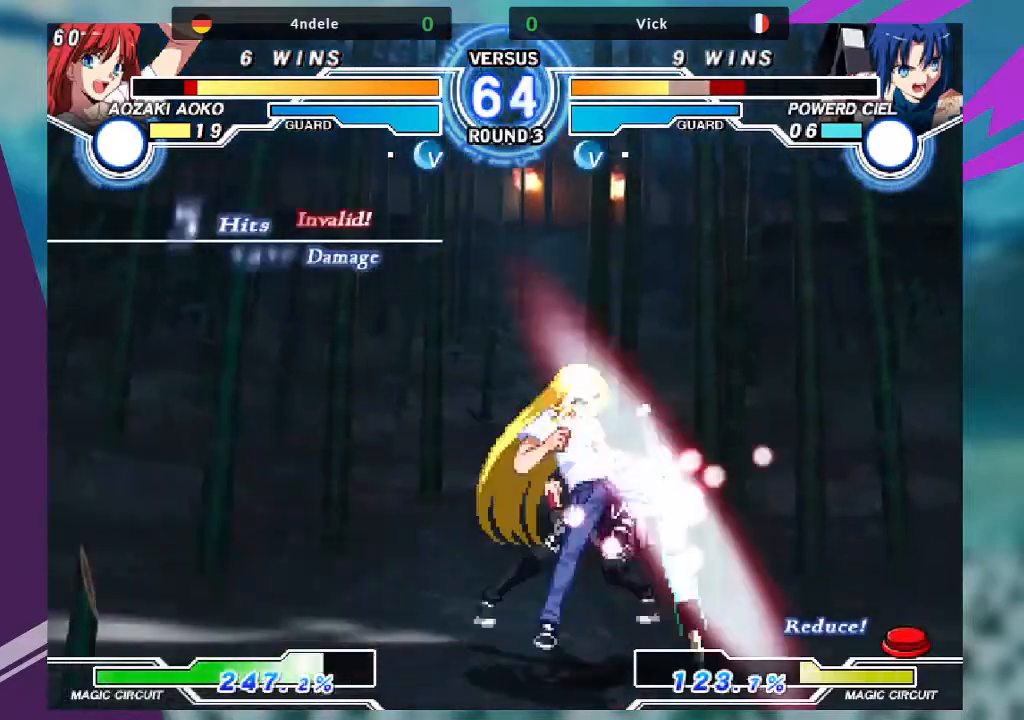
{"buttons": [], "left_stick": "down-right", "events": [[34, "left_stick", "down-right"], [167, "SQUARE", "up"]]}
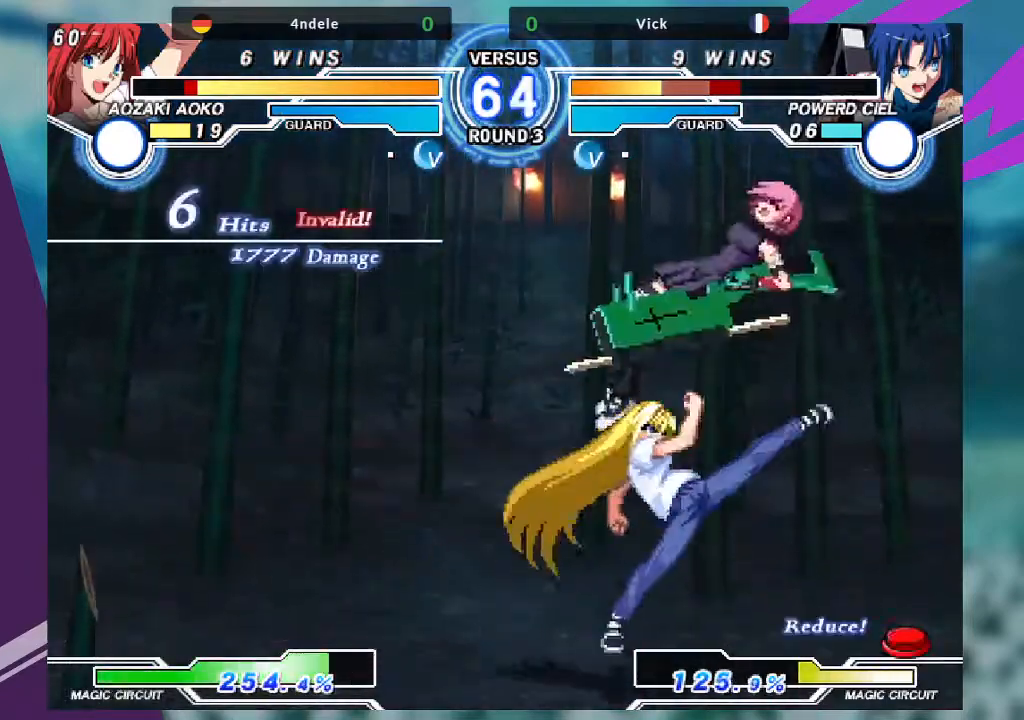
{"buttons": ["SQUARE"], "left_stick": "right", "events": [[100, "left_stick", "right"], [467, "SQUARE", "down"]]}
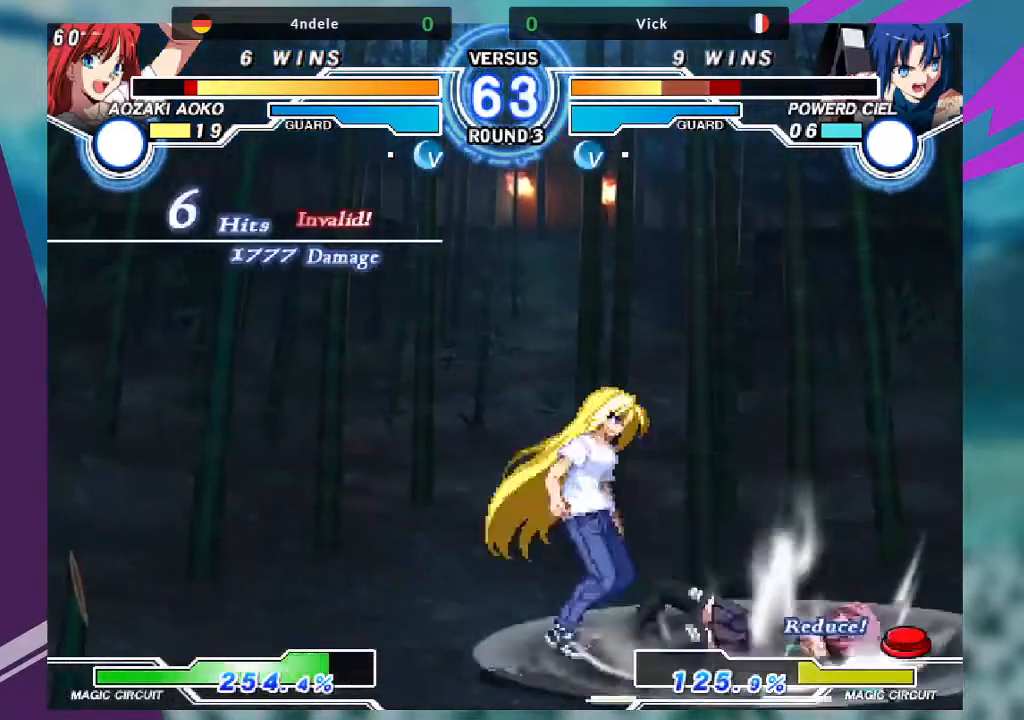
{"buttons": [], "left_stick": "left", "events": [[134, "SQUARE", "up"], [167, "left_stick", "down-right"], [501, "left_stick", "left"]]}
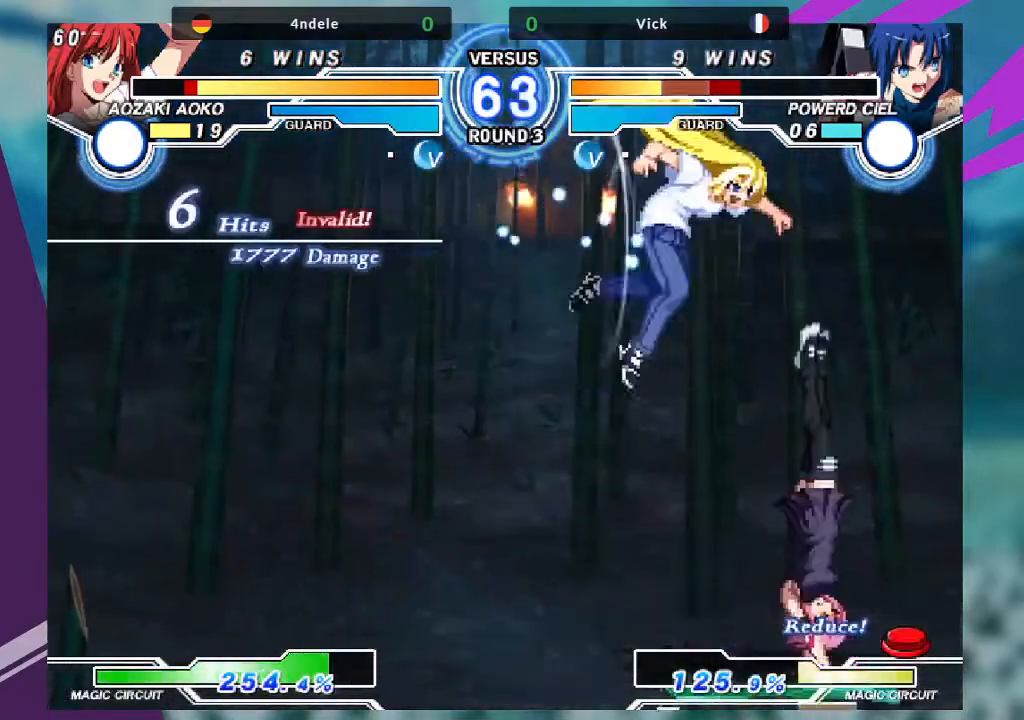
{"buttons": ["SQUARE"], "left_stick": "down-right", "events": [[434, "SQUARE", "down"], [500, "left_stick", "down-right"]]}
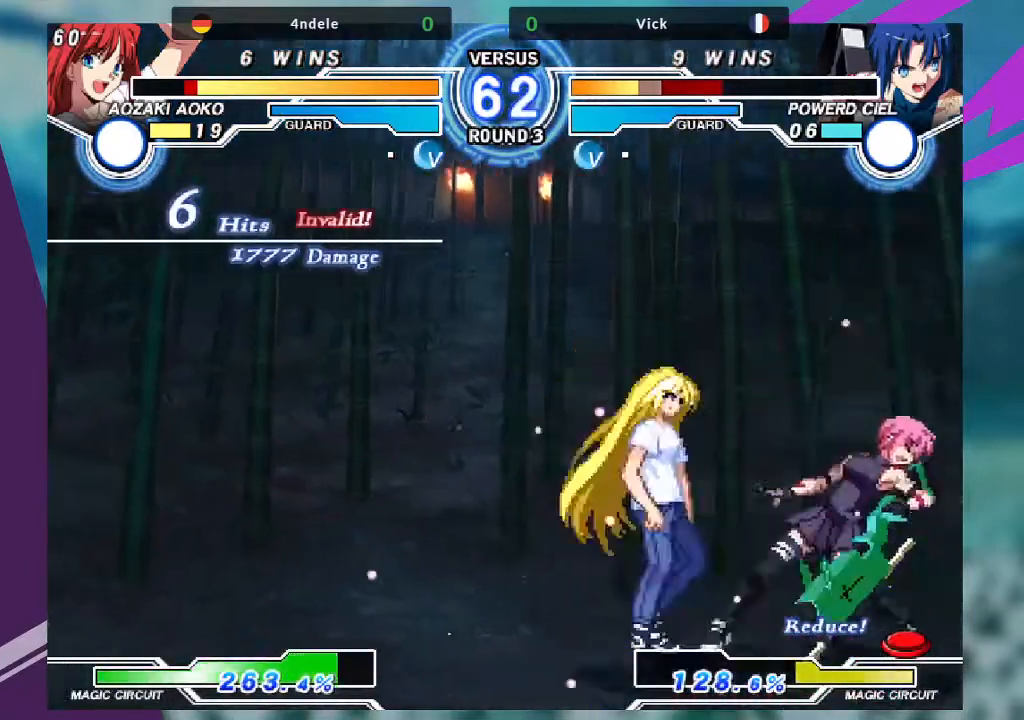
{"buttons": [], "left_stick": "down-right", "events": [[67, "SQUARE", "up"]]}
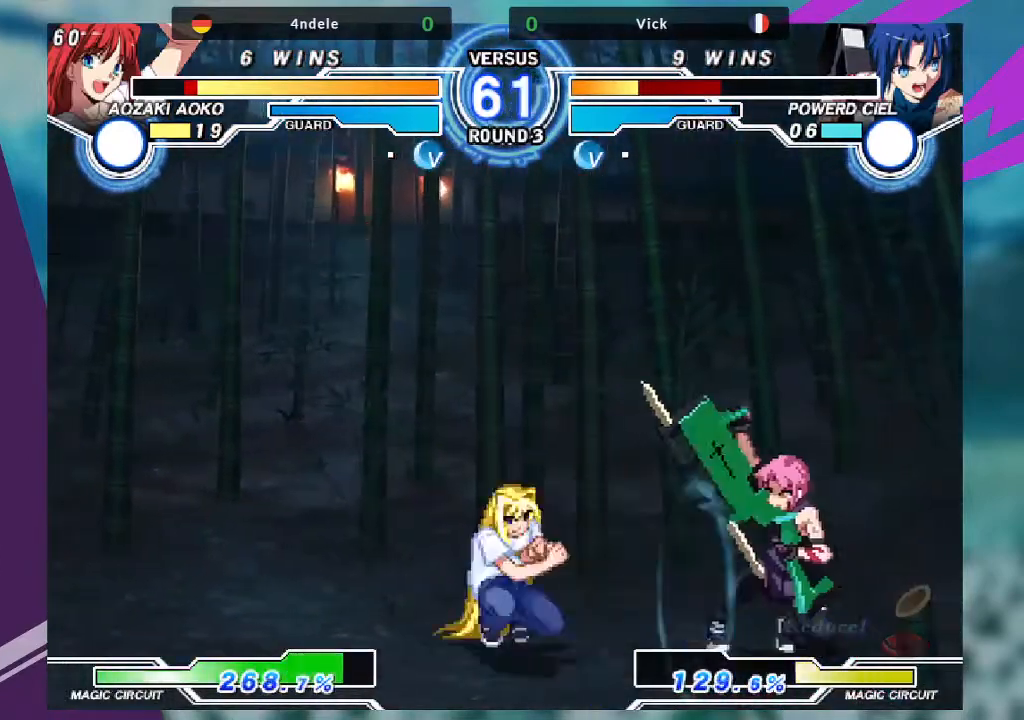
{"buttons": [], "left_stick": "down-right", "events": []}